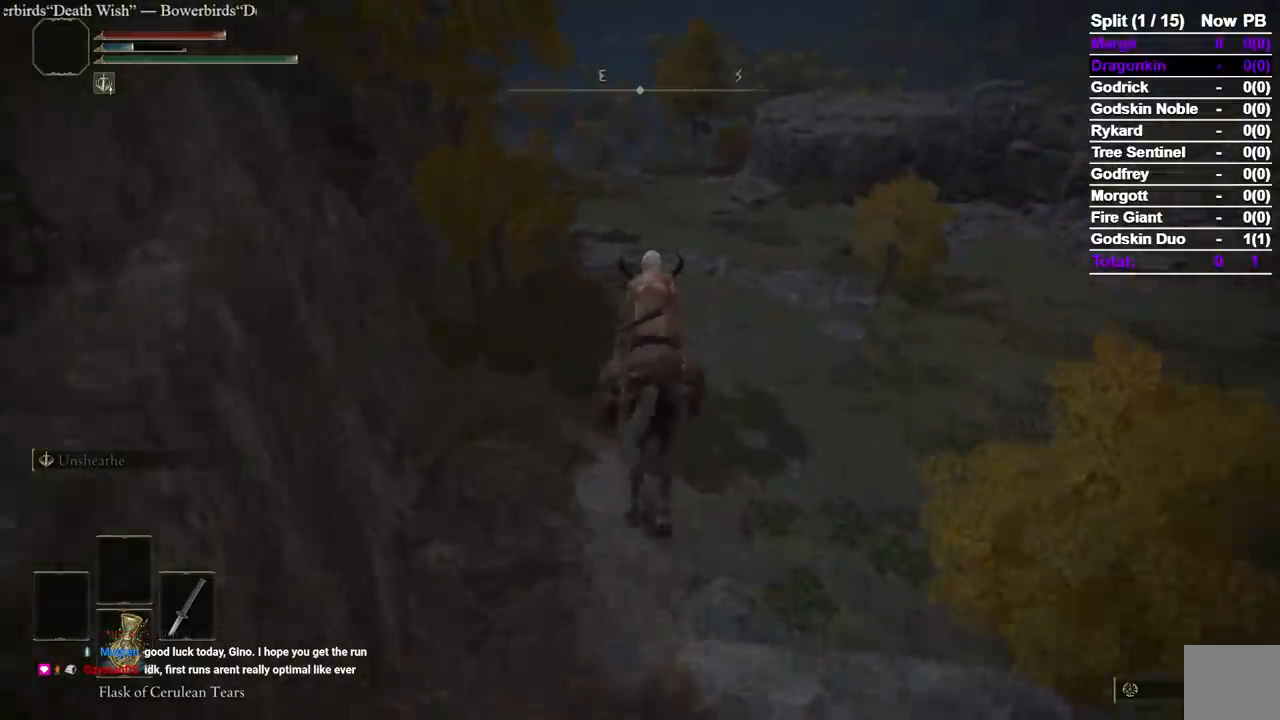
Gameplay with a controller (Xbox layout); each line is a JSON object with the inputs held at the frame after it. "events" lists button and stick changes between this image and that frame as [ms after this image, input, new state], when the widget could be followed in between. Not read: L2 R2.
{"buttons": [], "left_stick": "up", "right_stick": "center", "events": []}
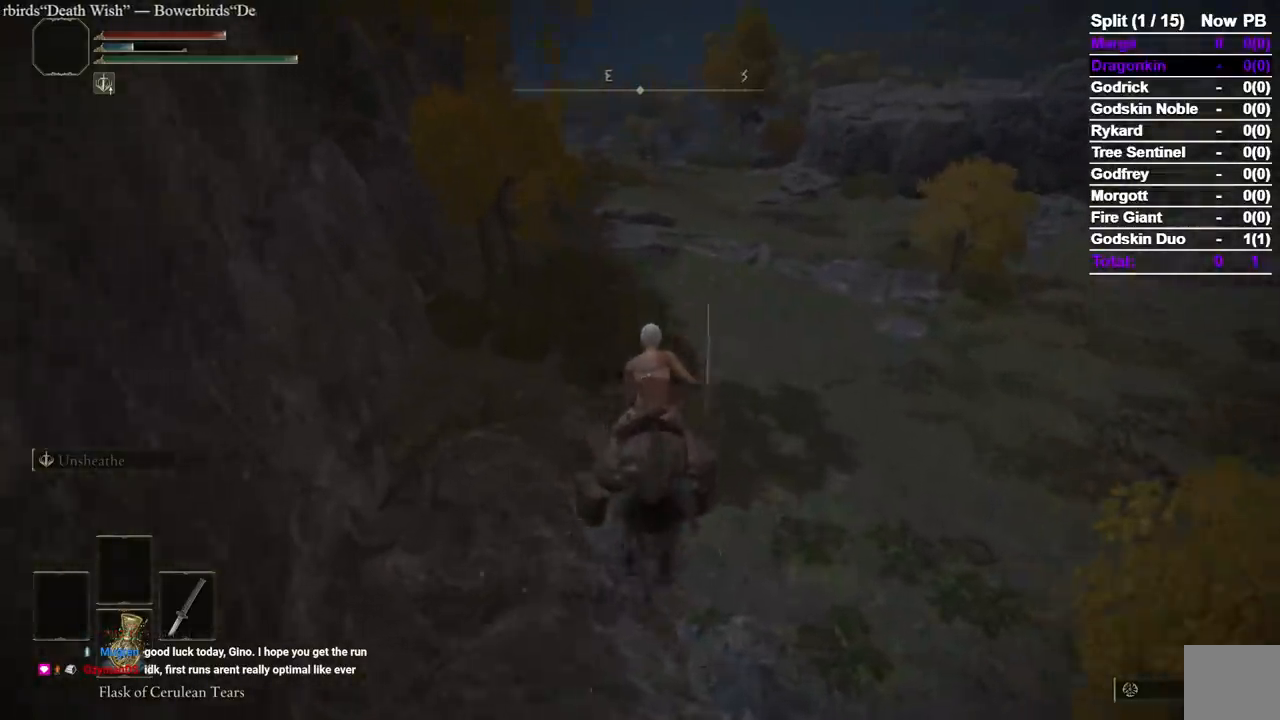
{"buttons": [], "left_stick": "up", "right_stick": "center", "events": []}
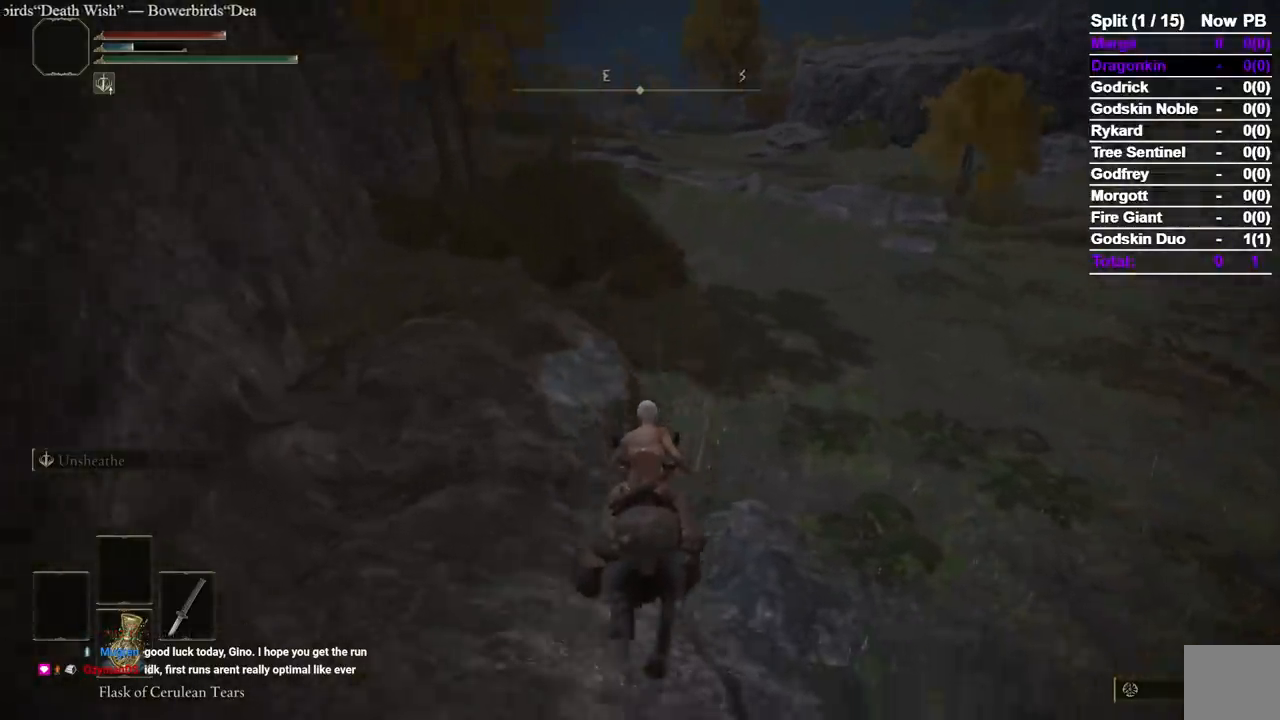
{"buttons": [], "left_stick": "up", "right_stick": "center", "events": [[150, "B", "down"], [283, "B", "up"]]}
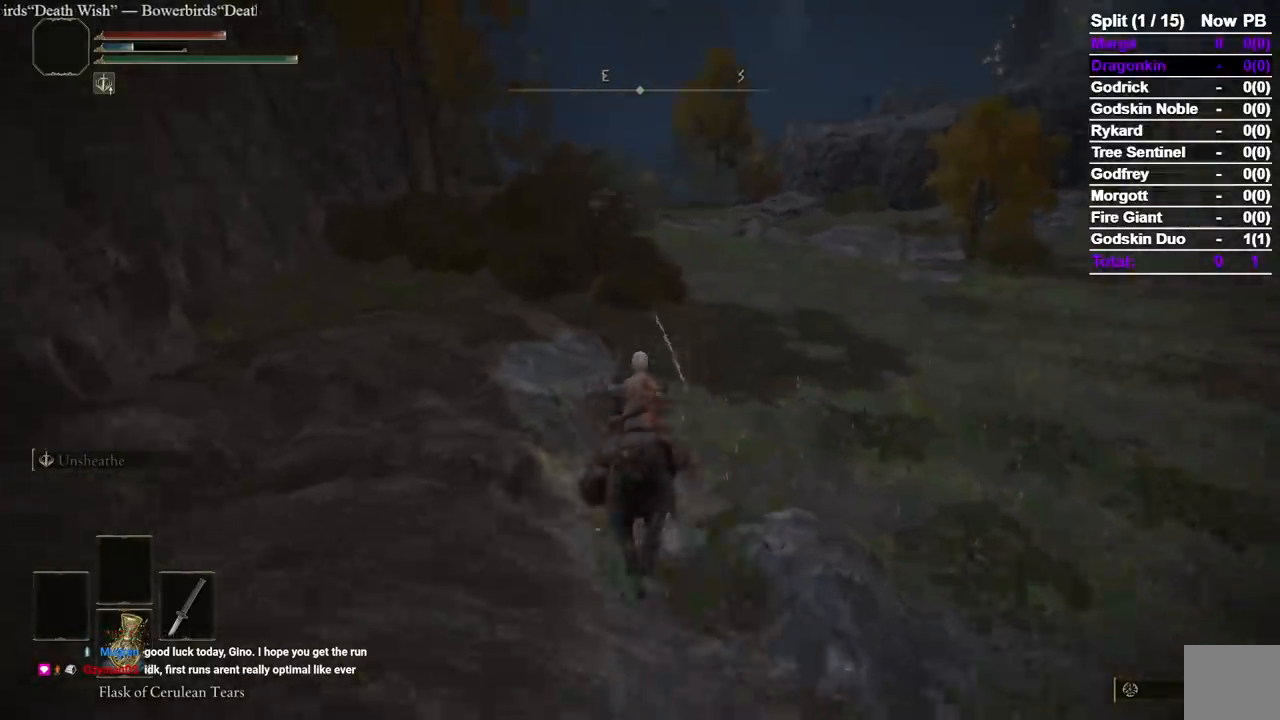
{"buttons": [], "left_stick": "up", "right_stick": "center", "events": []}
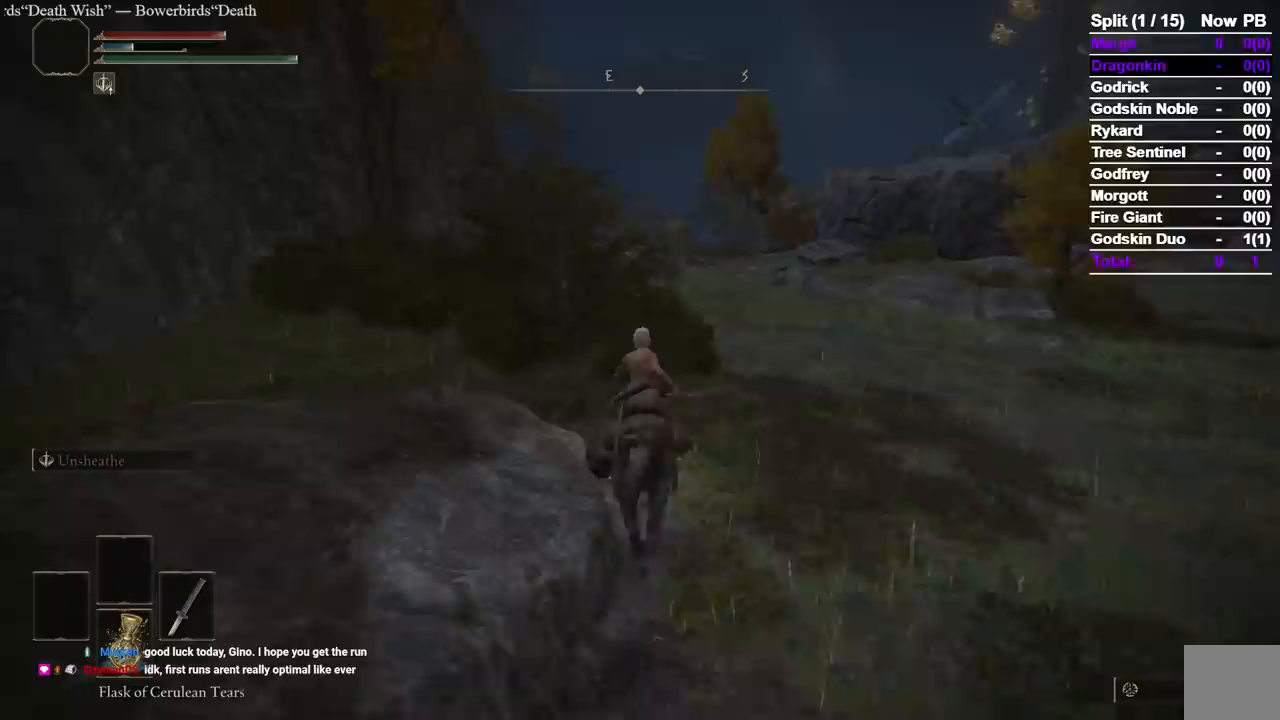
{"buttons": [], "left_stick": "up", "right_stick": "center", "events": []}
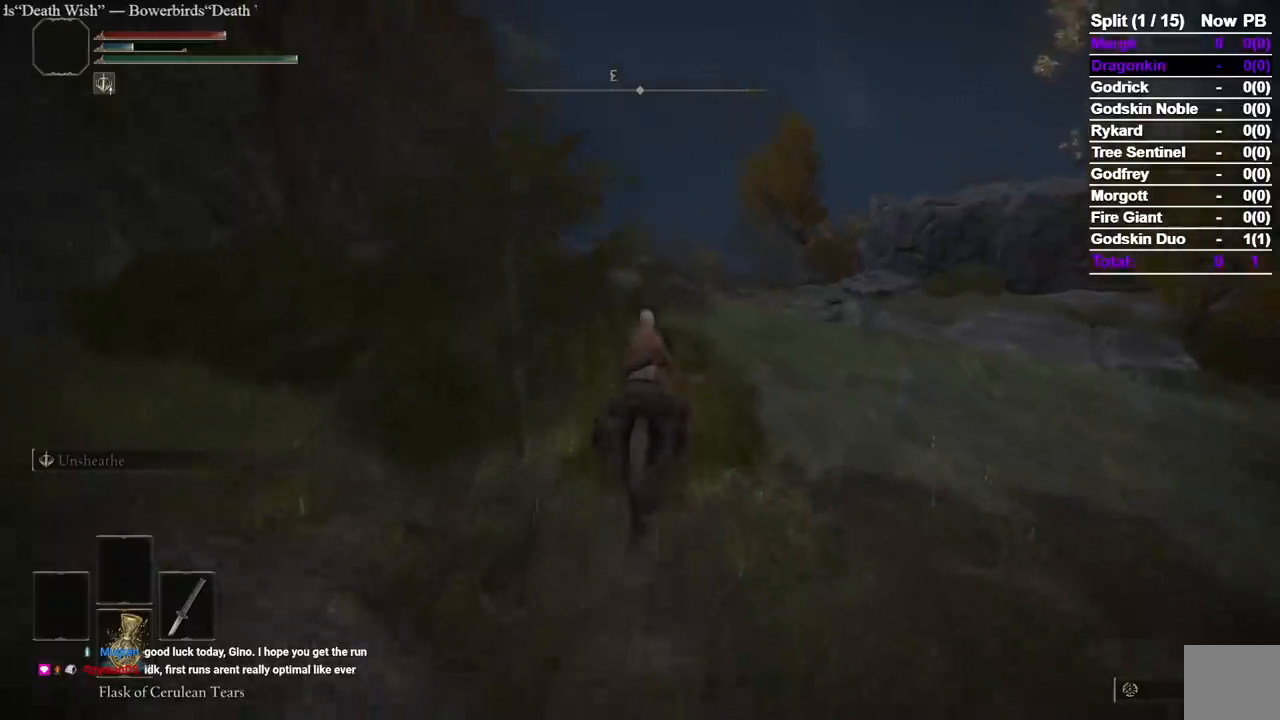
{"buttons": [], "left_stick": "up", "right_stick": "center", "events": []}
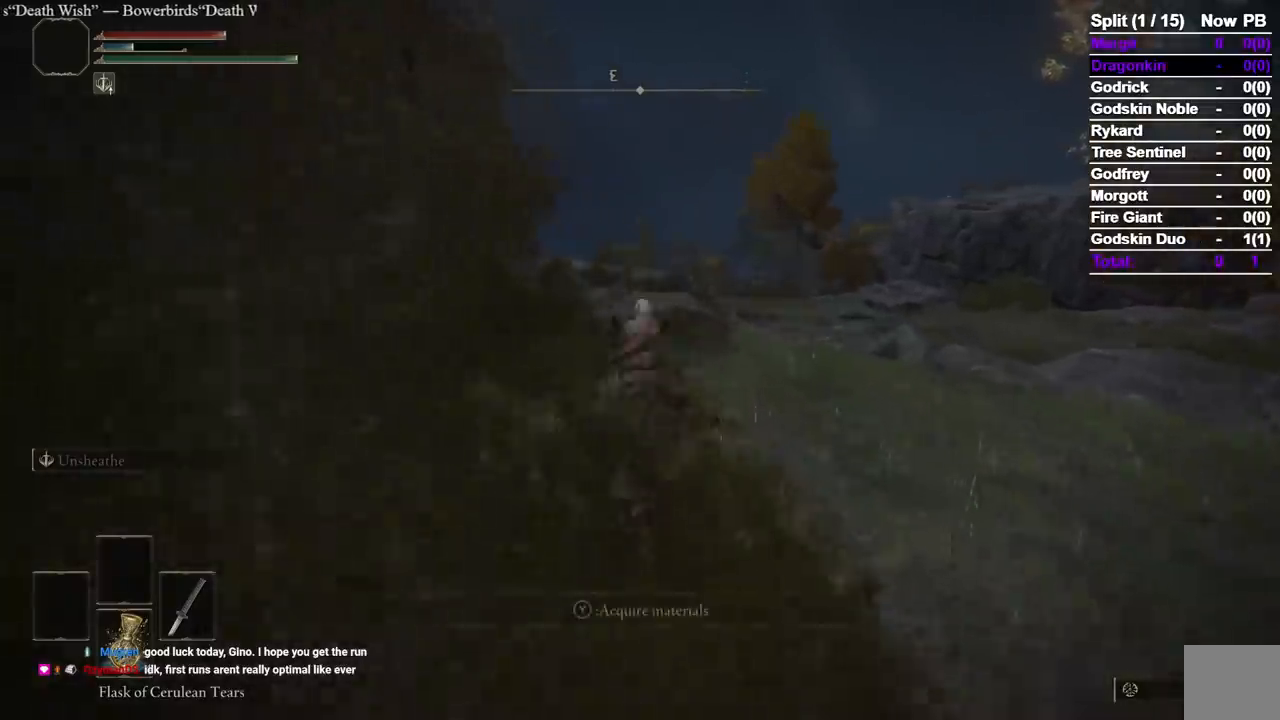
{"buttons": ["B"], "left_stick": "up", "right_stick": "center", "events": [[417, "B", "down"]]}
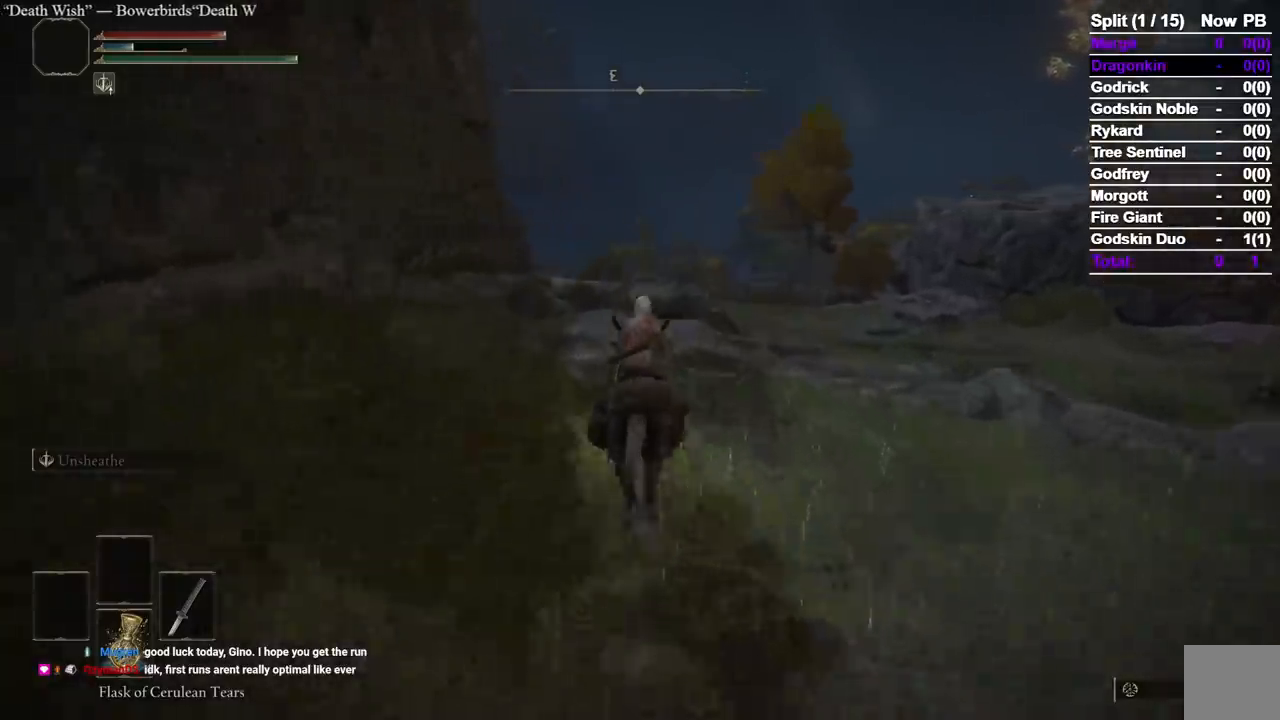
{"buttons": [], "left_stick": "up", "right_stick": "down-left", "events": [[100, "B", "up"], [167, "right_stick", "left"], [250, "right_stick", "down-left"]]}
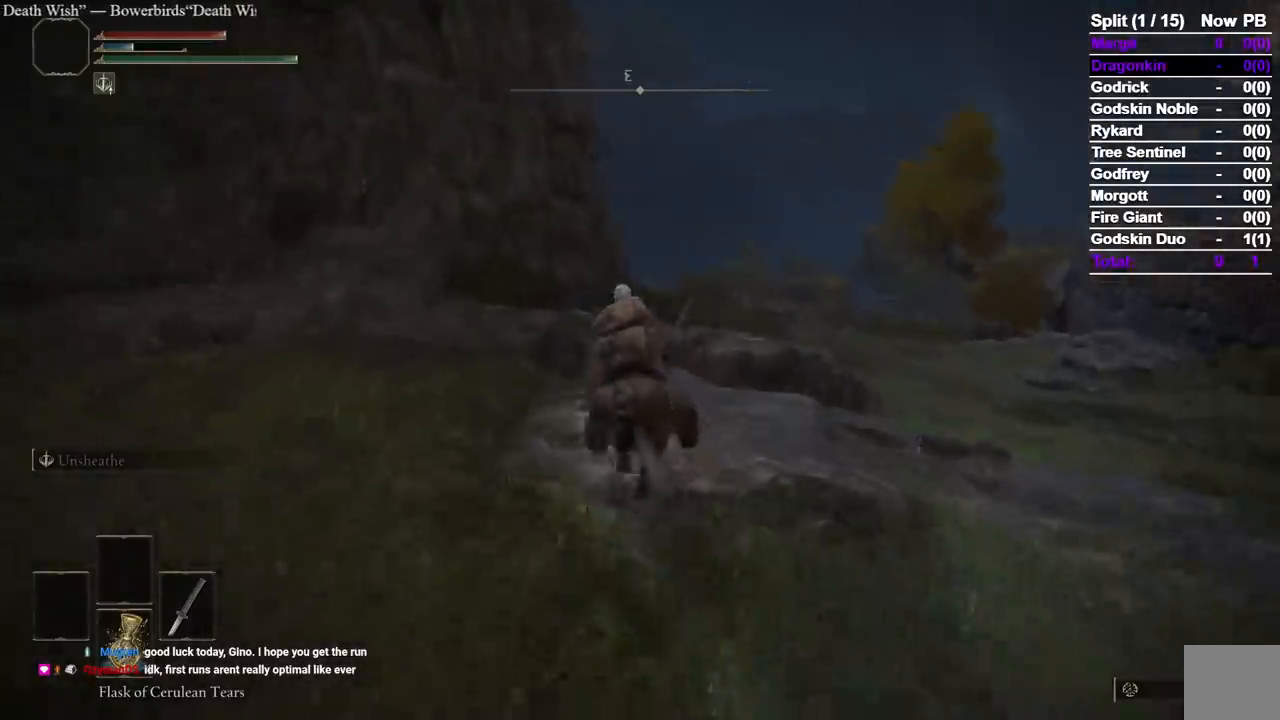
{"buttons": [], "left_stick": "up", "right_stick": "down-left", "events": []}
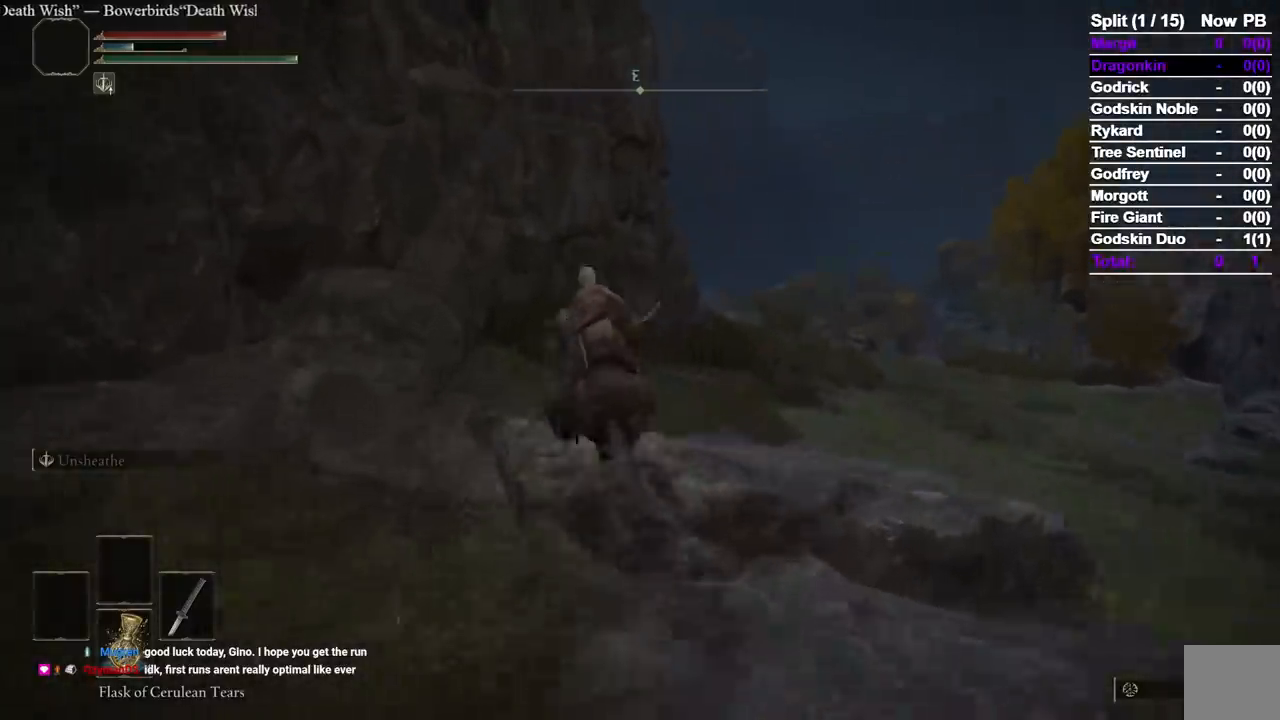
{"buttons": [], "left_stick": "up", "right_stick": "down-right", "events": [[83, "right_stick", "down-right"]]}
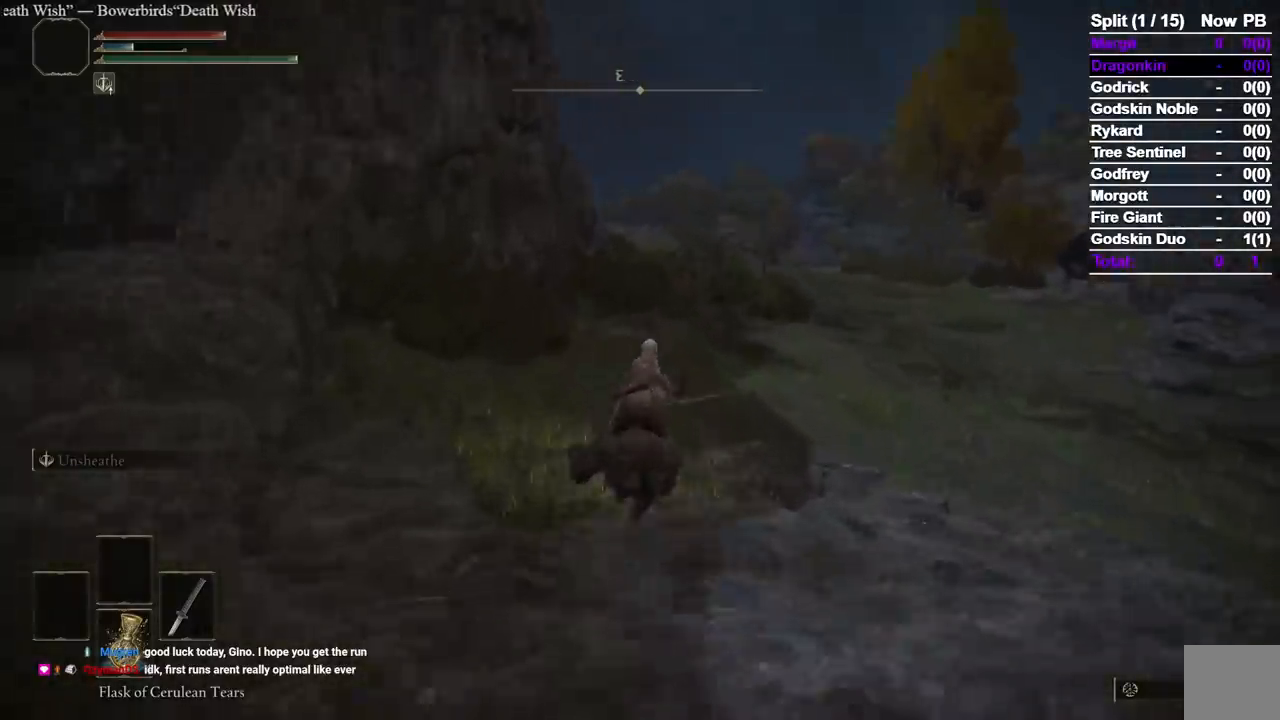
{"buttons": ["B"], "left_stick": "up", "right_stick": "center", "events": [[317, "right_stick", "center"], [367, "B", "down"]]}
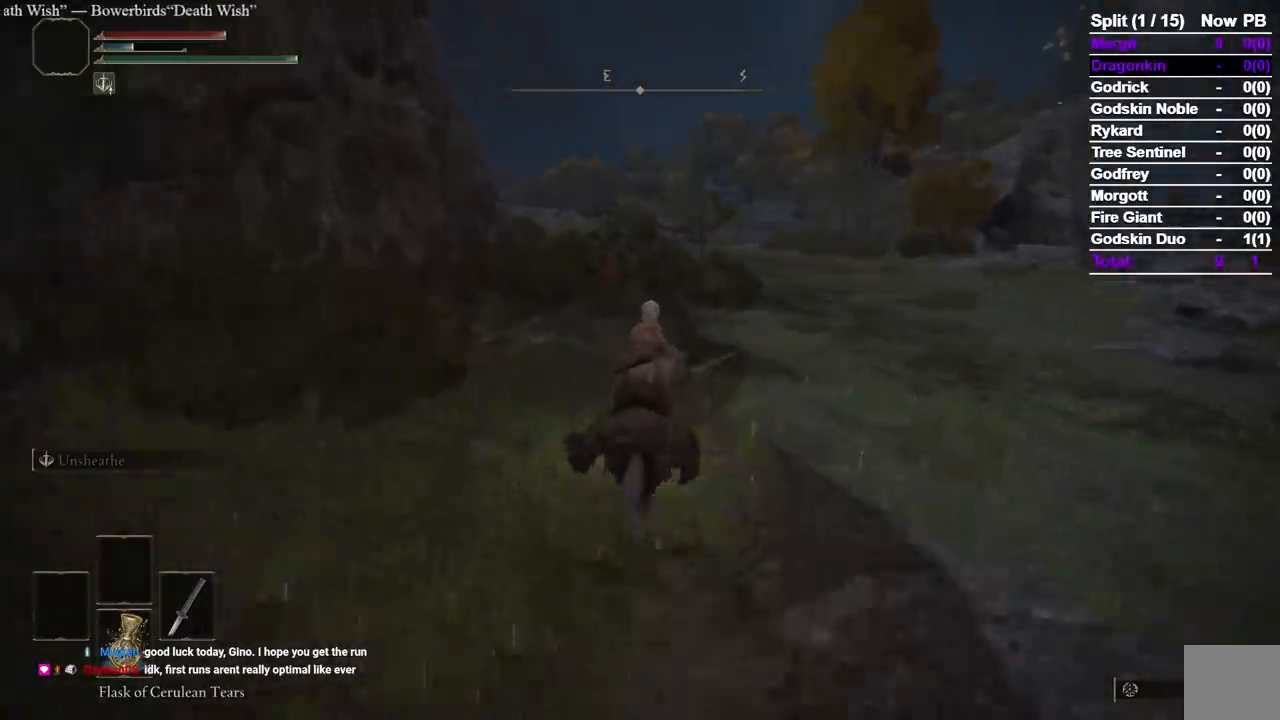
{"buttons": [], "left_stick": "up", "right_stick": "center", "events": [[33, "B", "up"]]}
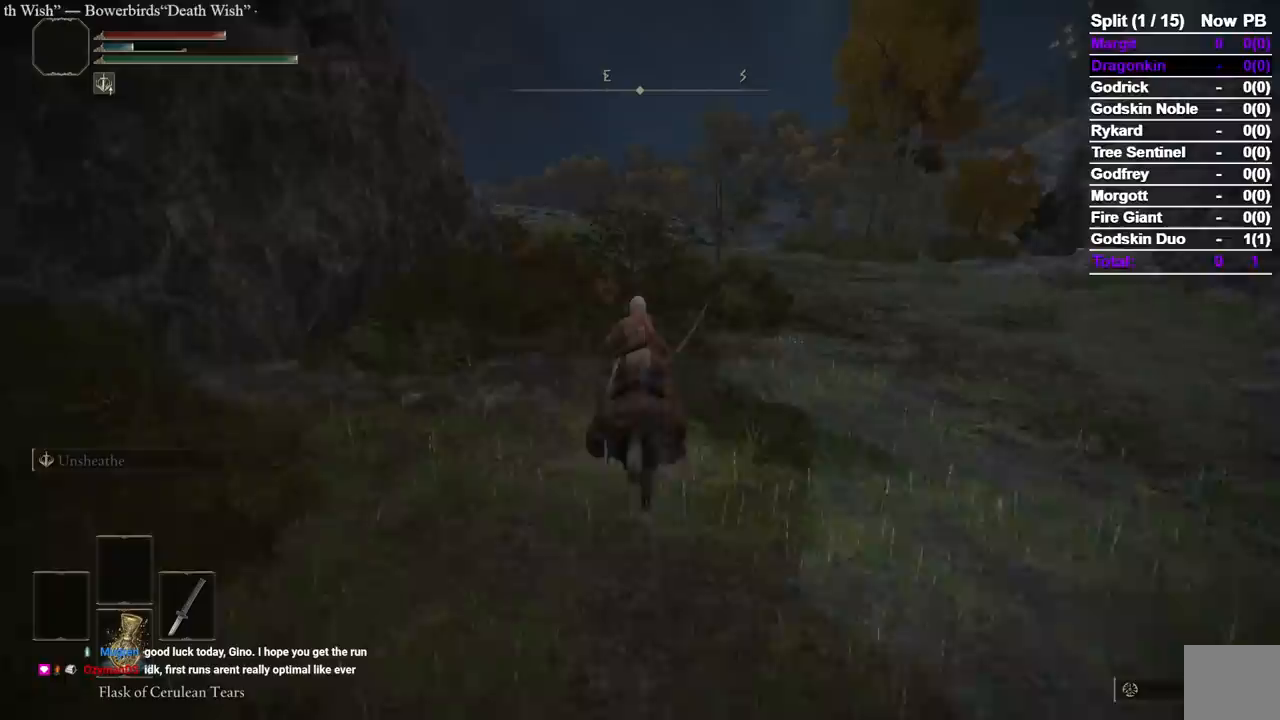
{"buttons": [], "left_stick": "up", "right_stick": "center", "events": []}
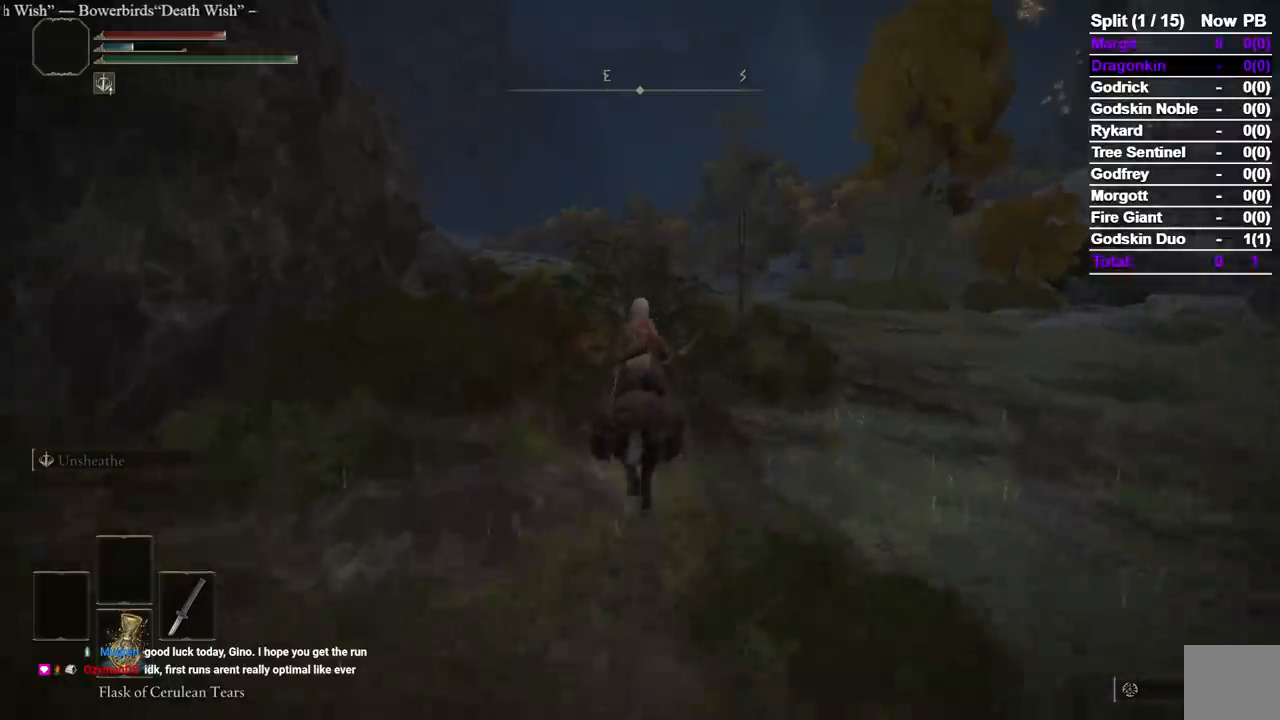
{"buttons": [], "left_stick": "up", "right_stick": "center", "events": []}
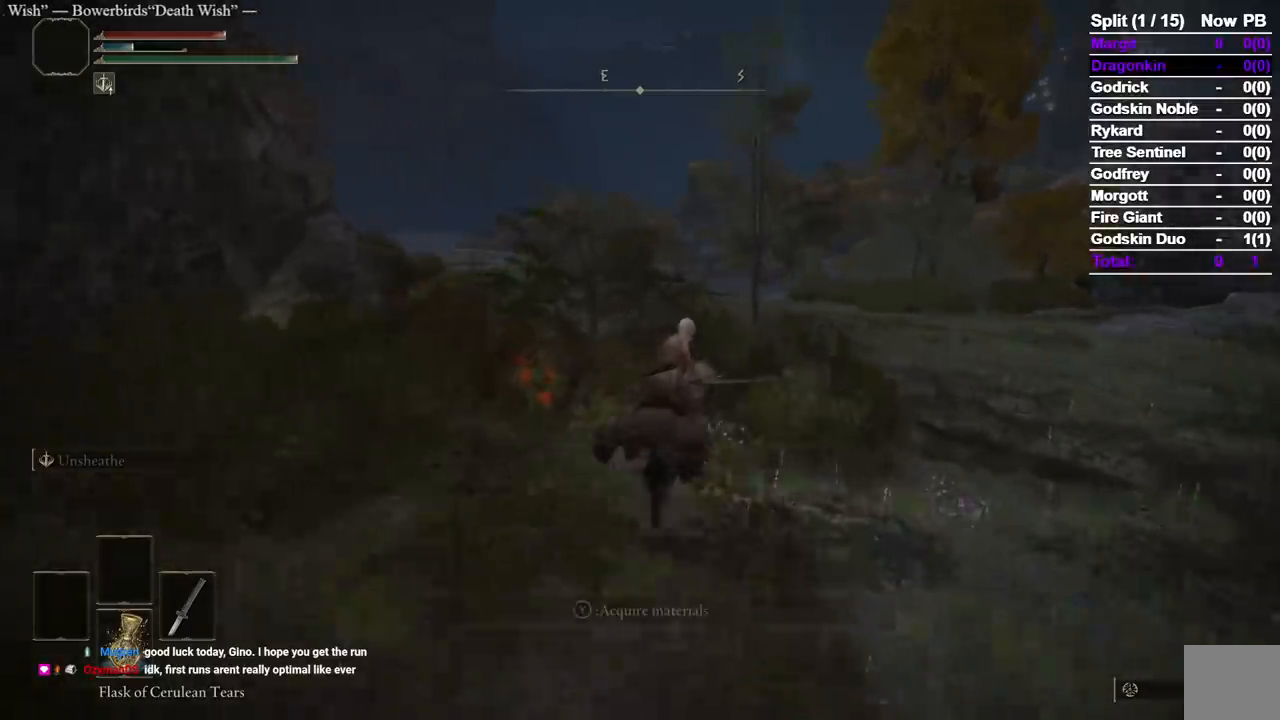
{"buttons": [], "left_stick": "up", "right_stick": "center", "events": []}
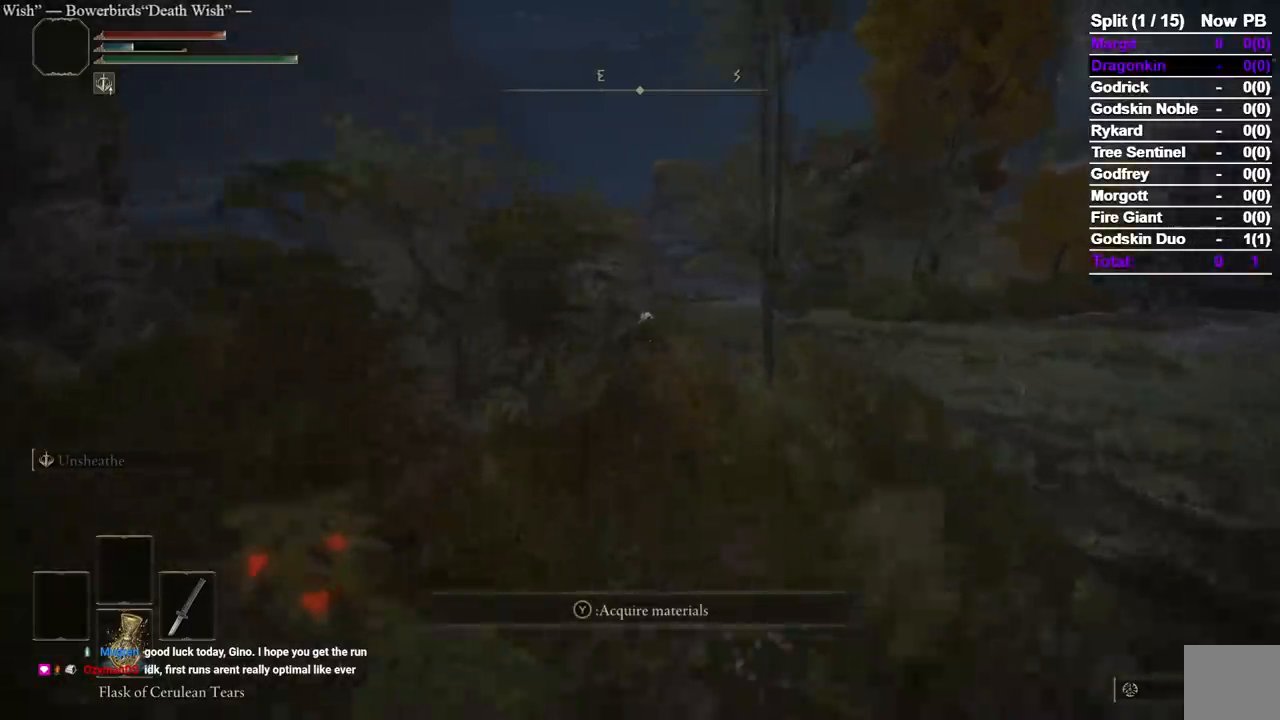
{"buttons": [], "left_stick": "up", "right_stick": "center", "events": []}
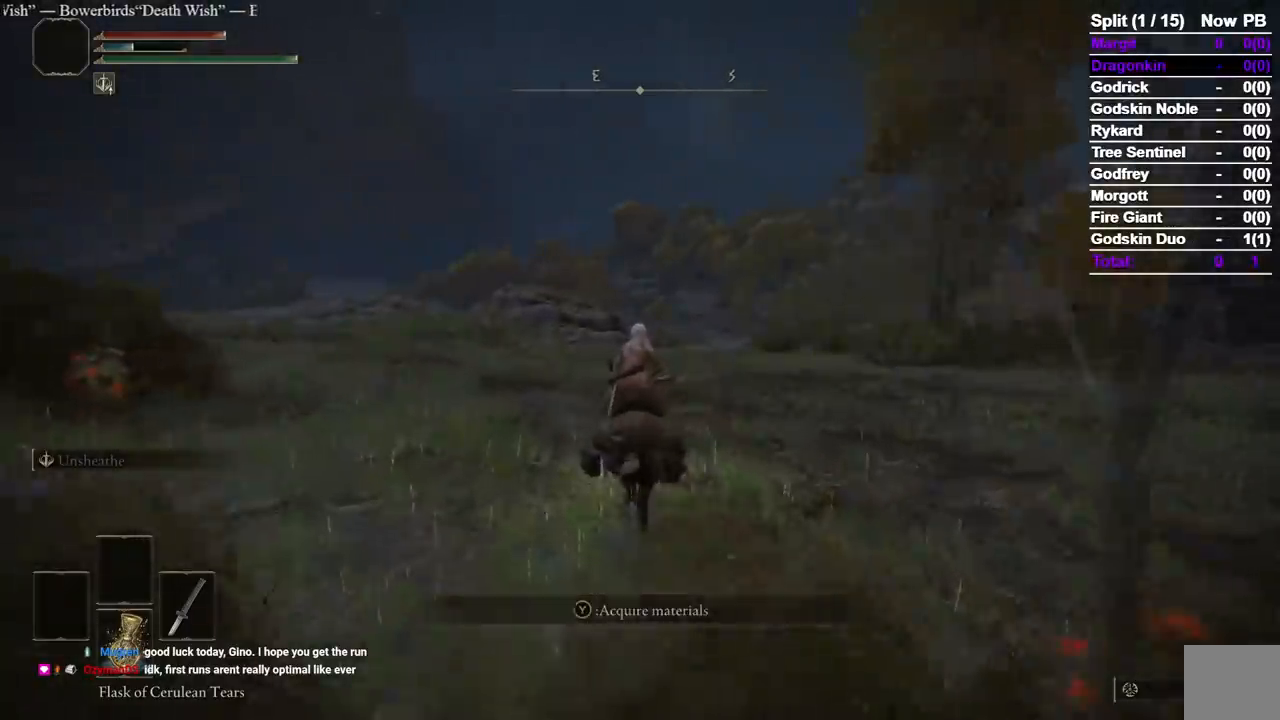
{"buttons": [], "left_stick": "up", "right_stick": "center", "events": []}
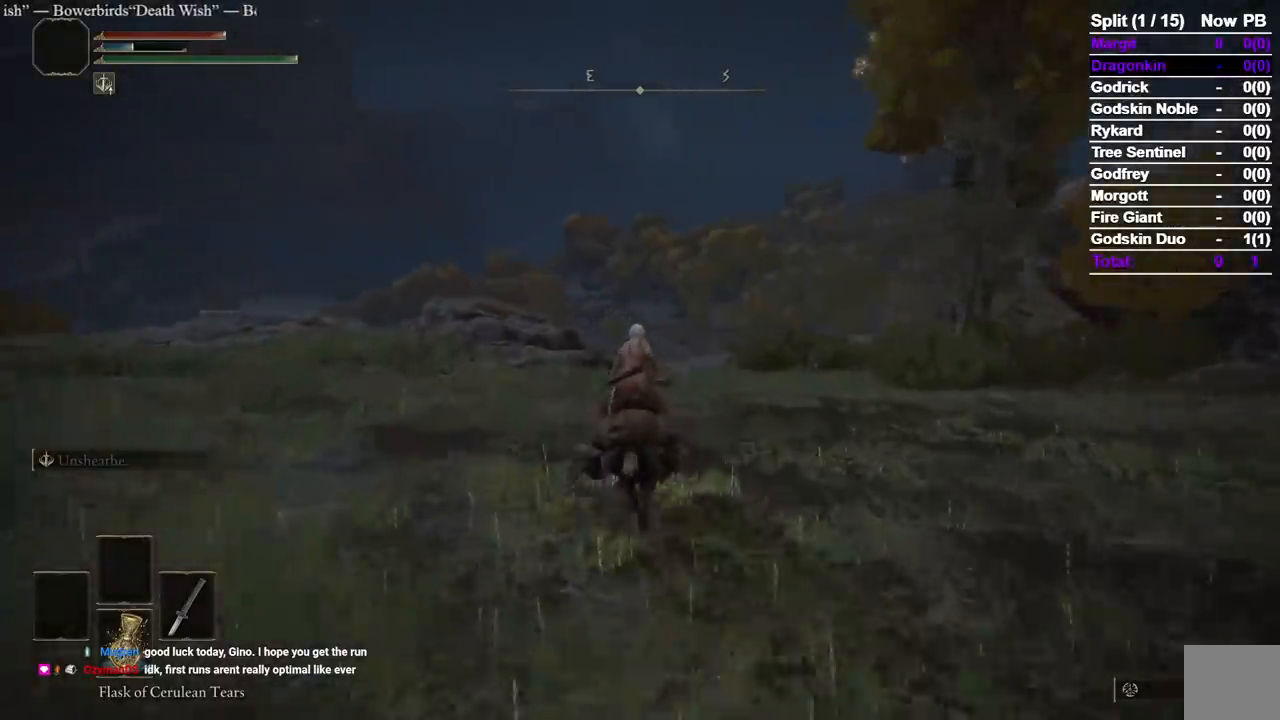
{"buttons": ["B"], "left_stick": "up", "right_stick": "center", "events": [[417, "B", "down"]]}
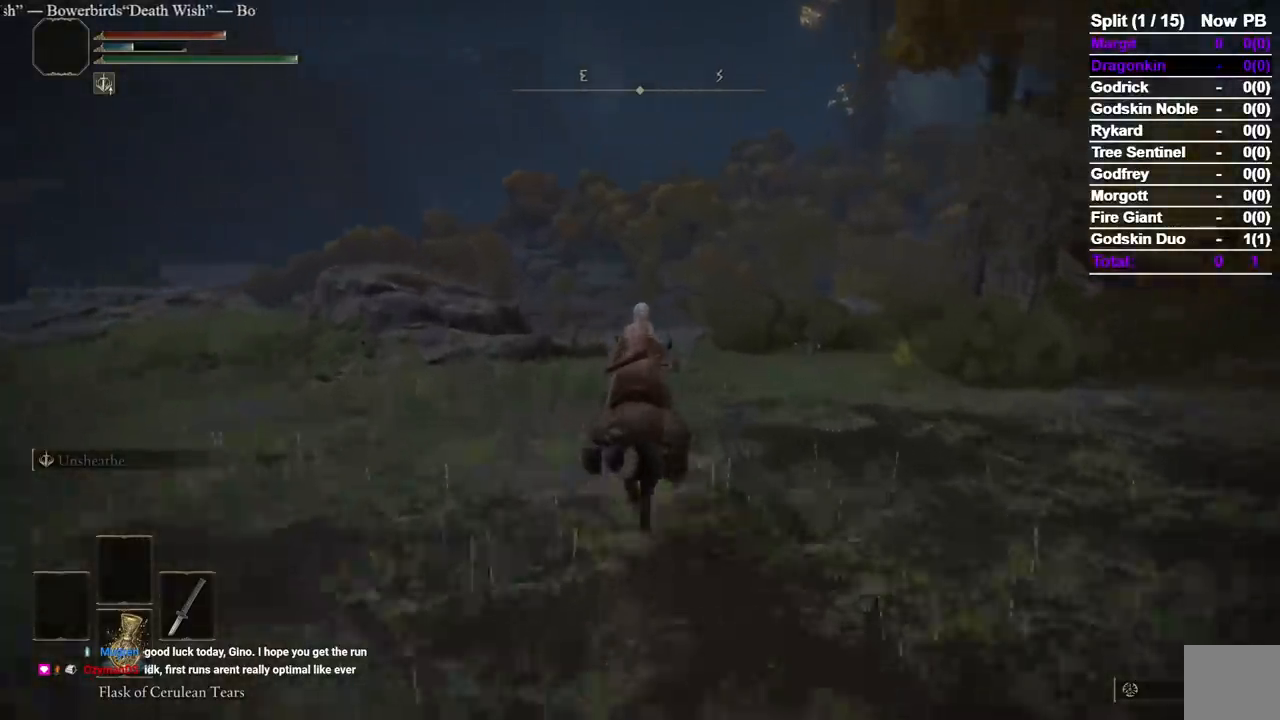
{"buttons": [], "left_stick": "up", "right_stick": "center", "events": [[83, "B", "up"]]}
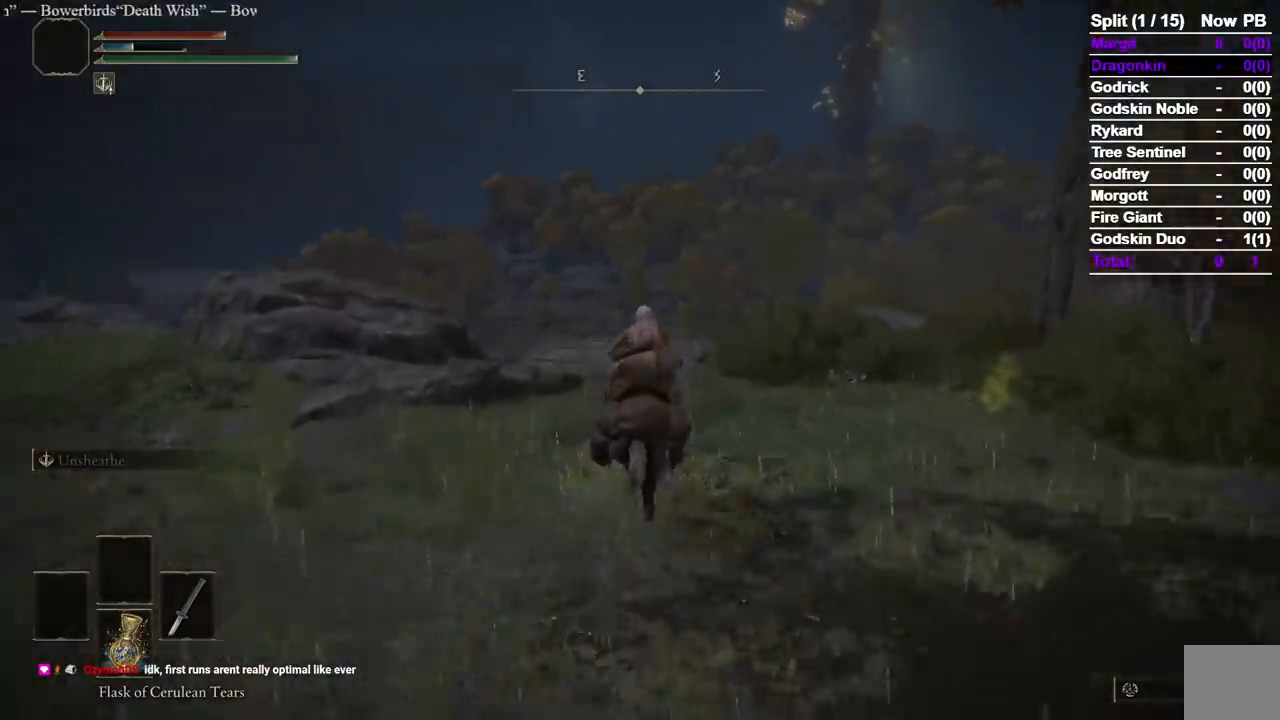
{"buttons": [], "left_stick": "up", "right_stick": "center", "events": []}
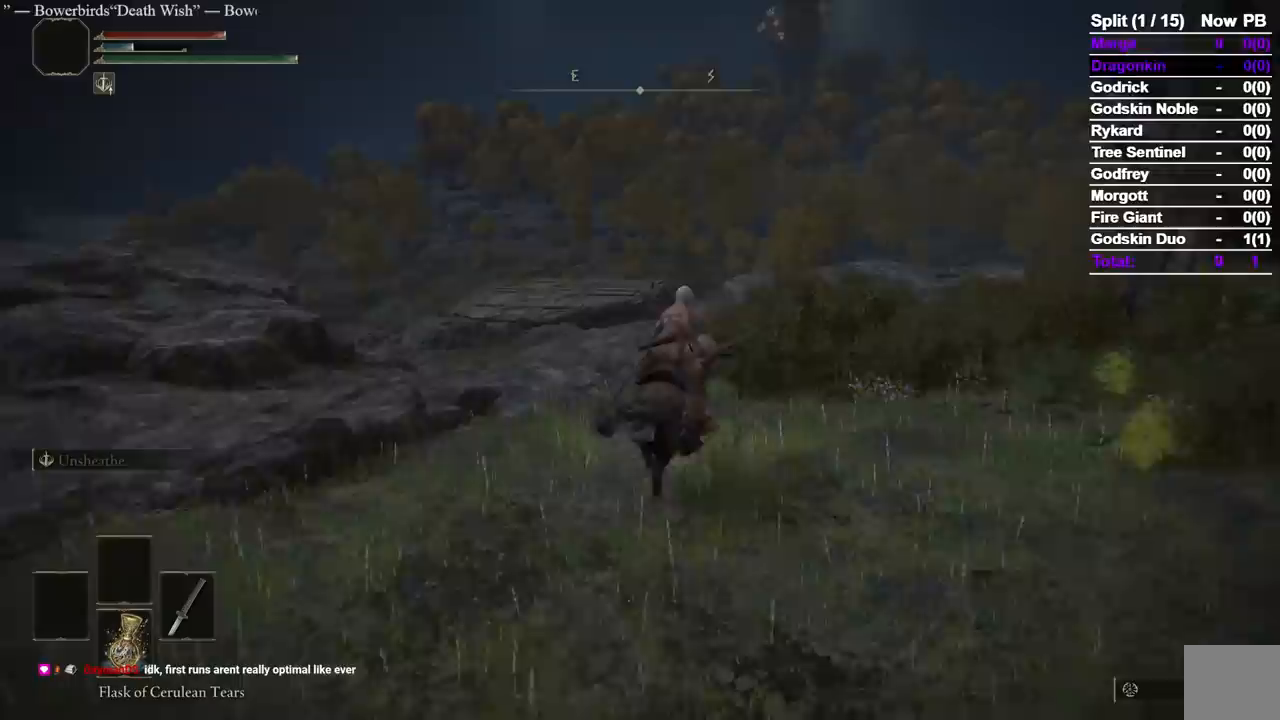
{"buttons": [], "left_stick": "up", "right_stick": "down-left", "events": [[117, "right_stick", "down-left"]]}
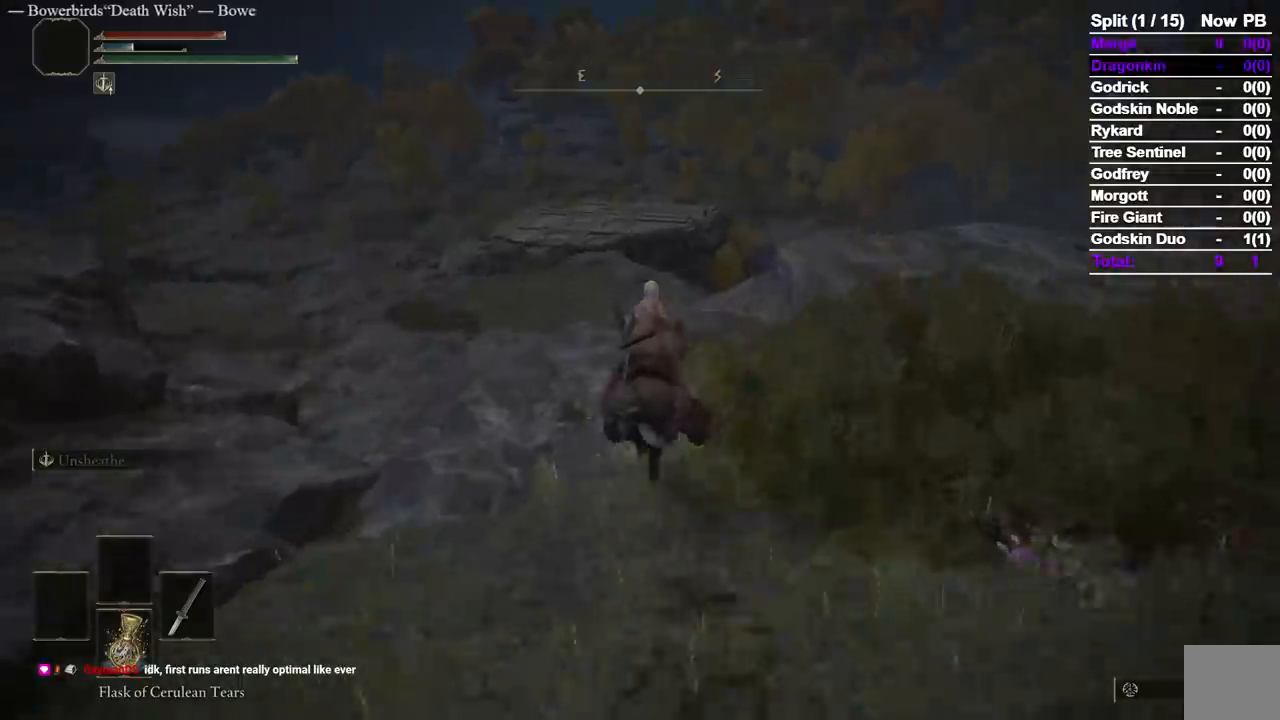
{"buttons": [], "left_stick": "up", "right_stick": "down-left", "events": []}
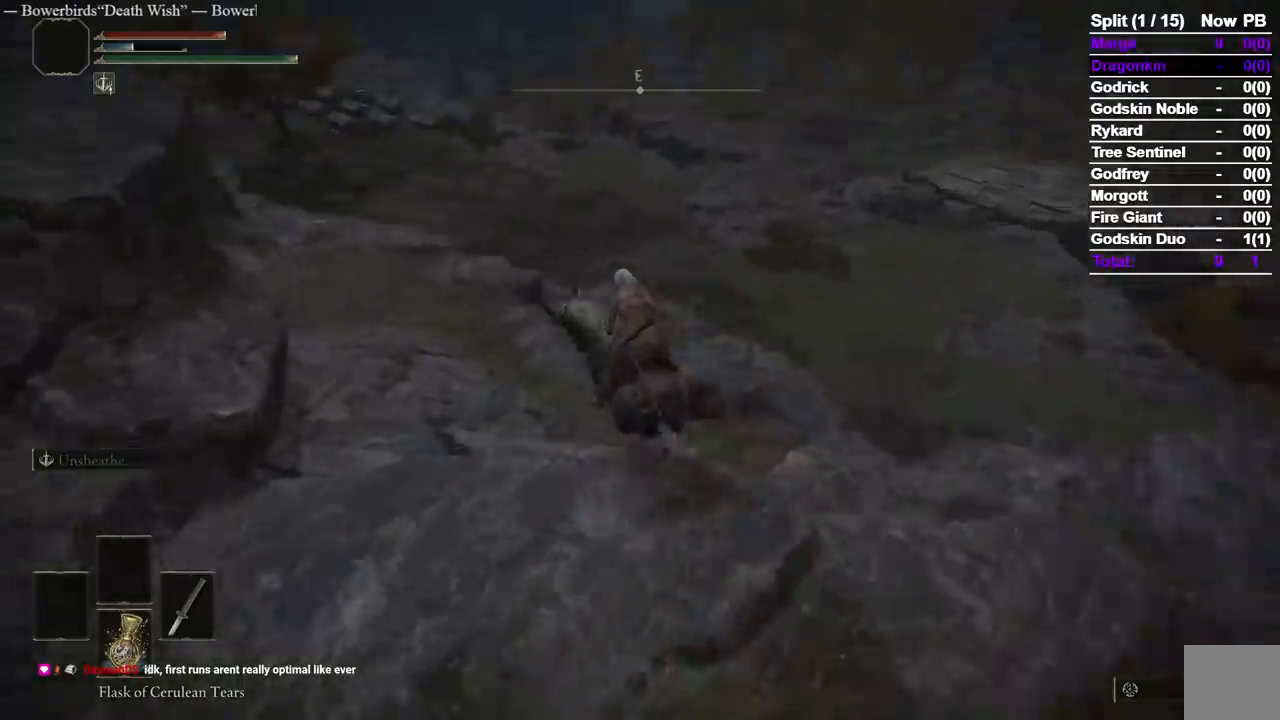
{"buttons": [], "left_stick": "up", "right_stick": "center", "events": [[283, "right_stick", "center"]]}
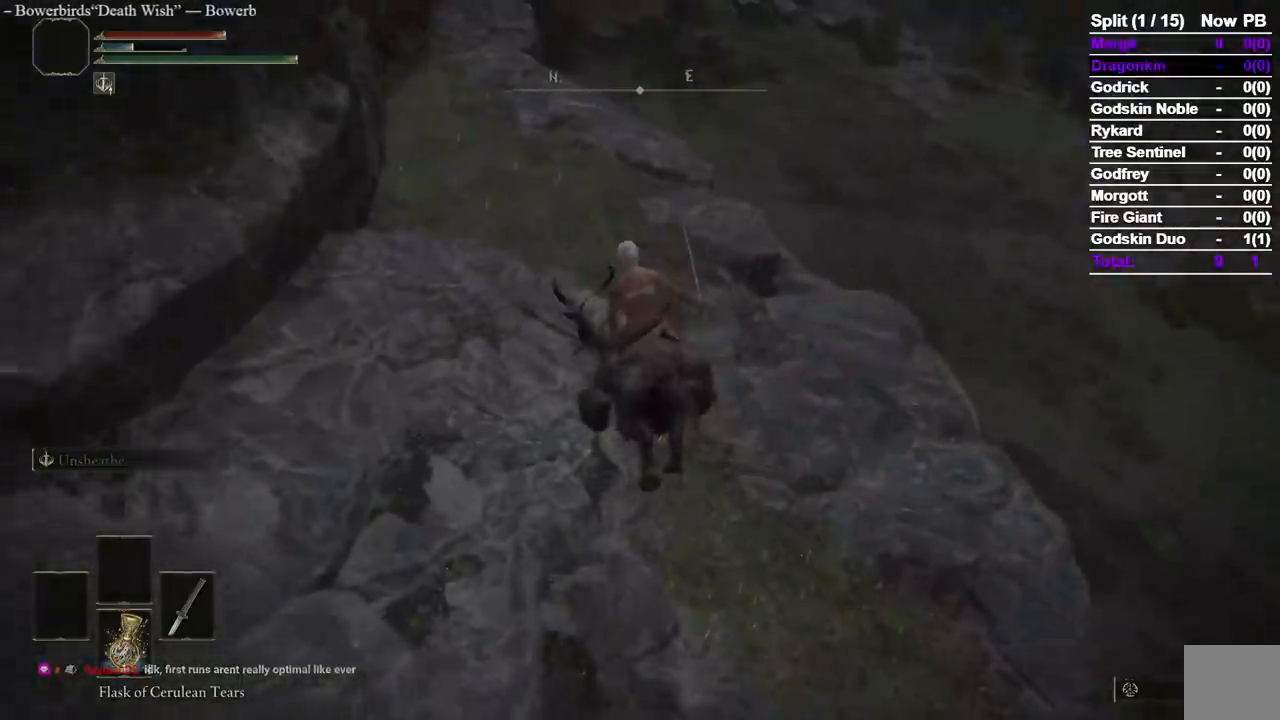
{"buttons": ["B"], "left_stick": "up", "right_stick": "center", "events": [[17, "right_stick", "up-left"], [133, "right_stick", "center"], [400, "B", "down"]]}
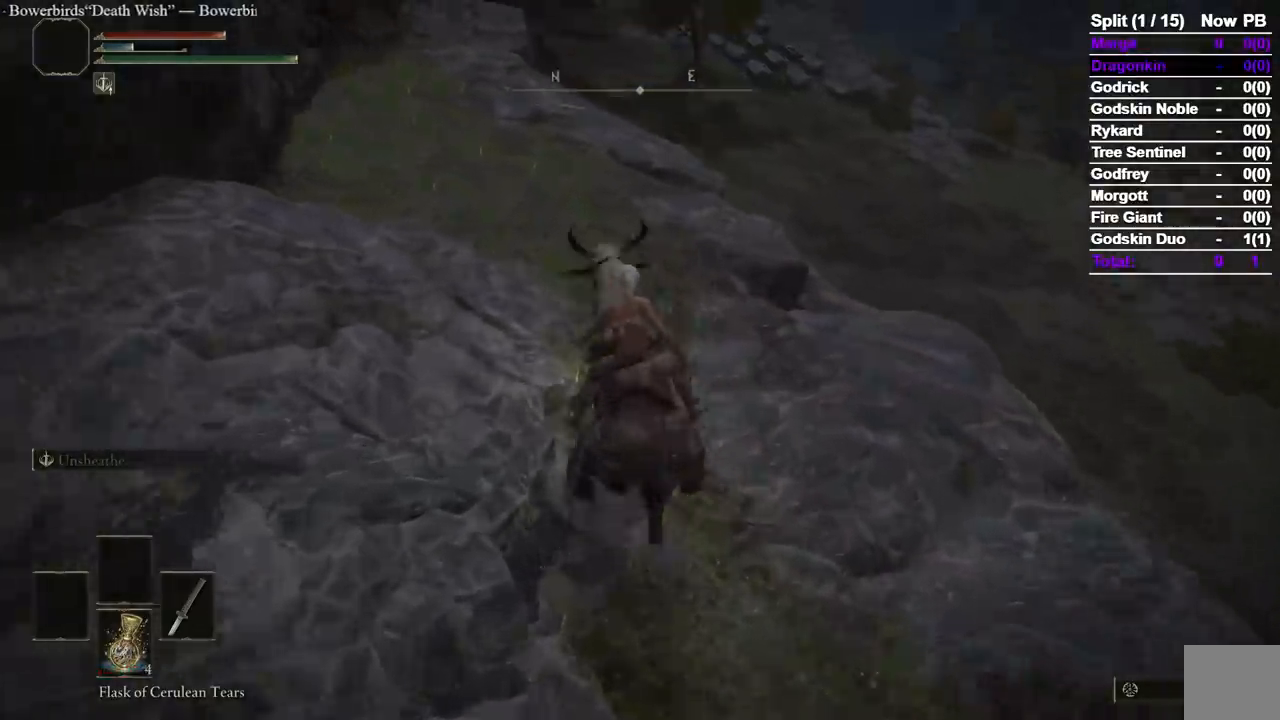
{"buttons": [], "left_stick": "up", "right_stick": "down-left", "events": [[17, "B", "up"], [500, "right_stick", "down-left"]]}
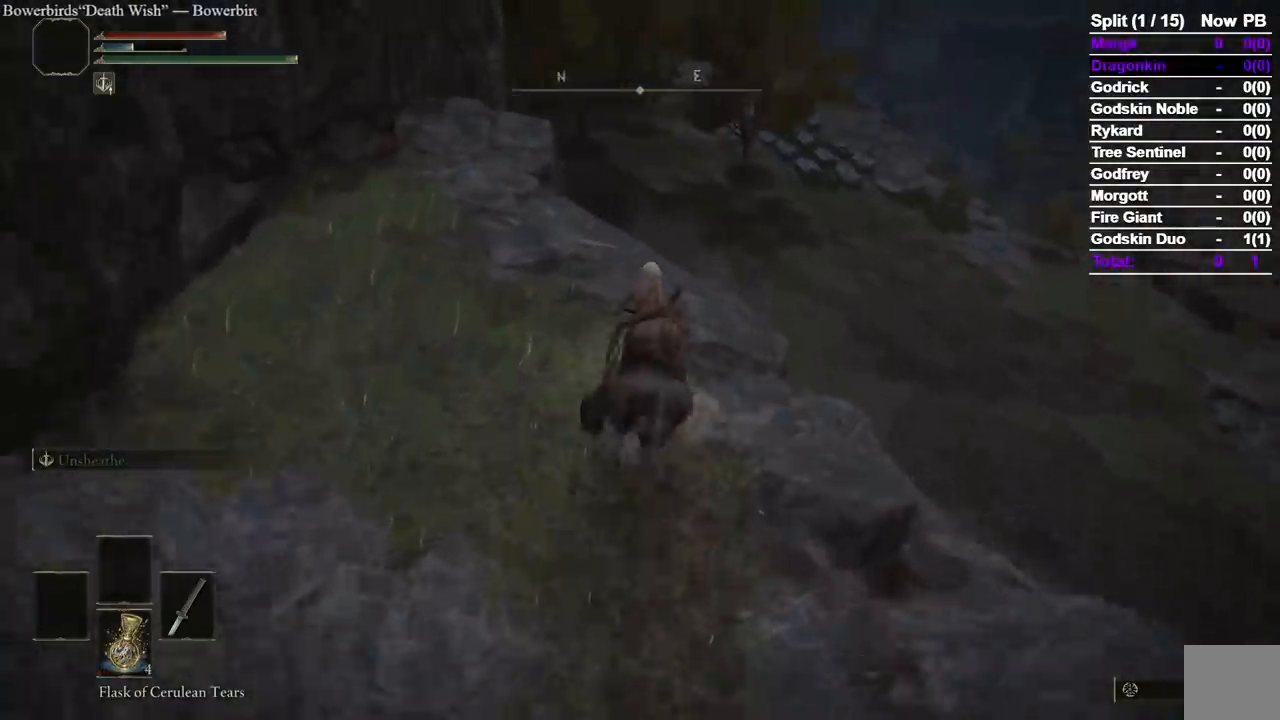
{"buttons": [], "left_stick": "up", "right_stick": "down-left", "events": []}
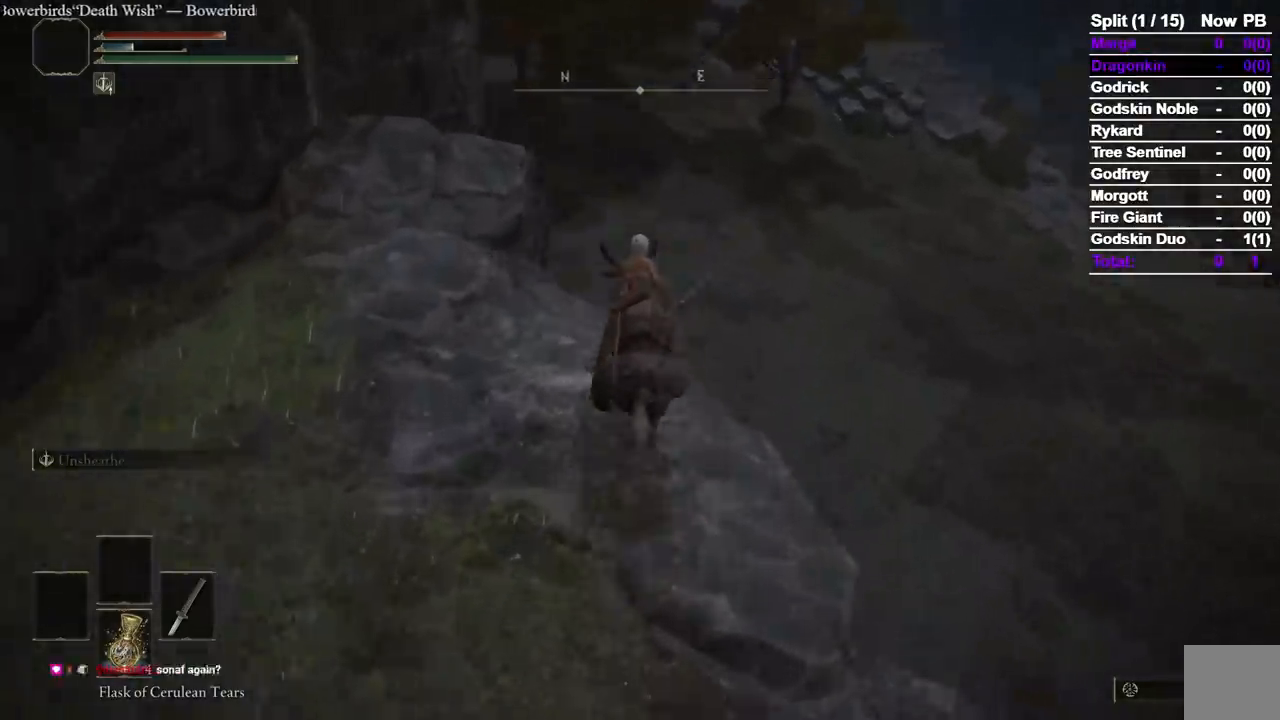
{"buttons": [], "left_stick": "up", "right_stick": "down-left", "events": []}
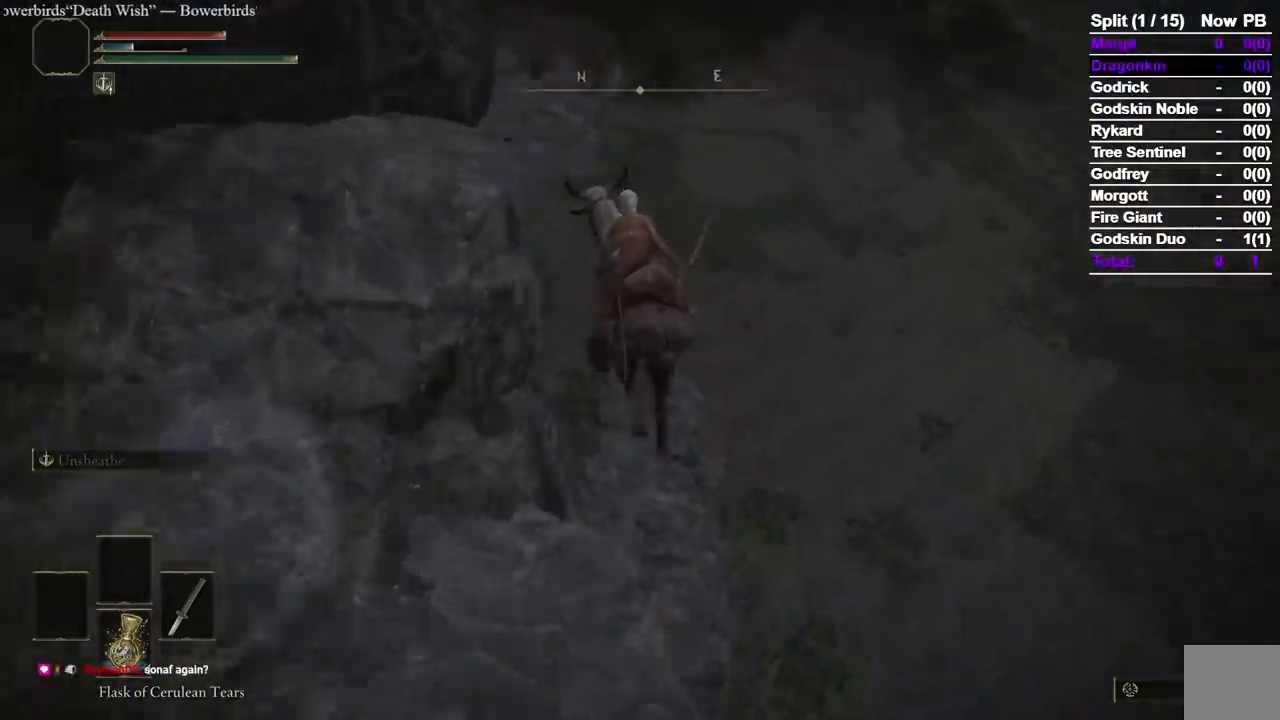
{"buttons": [], "left_stick": "up", "right_stick": "center", "events": [[233, "right_stick", "center"]]}
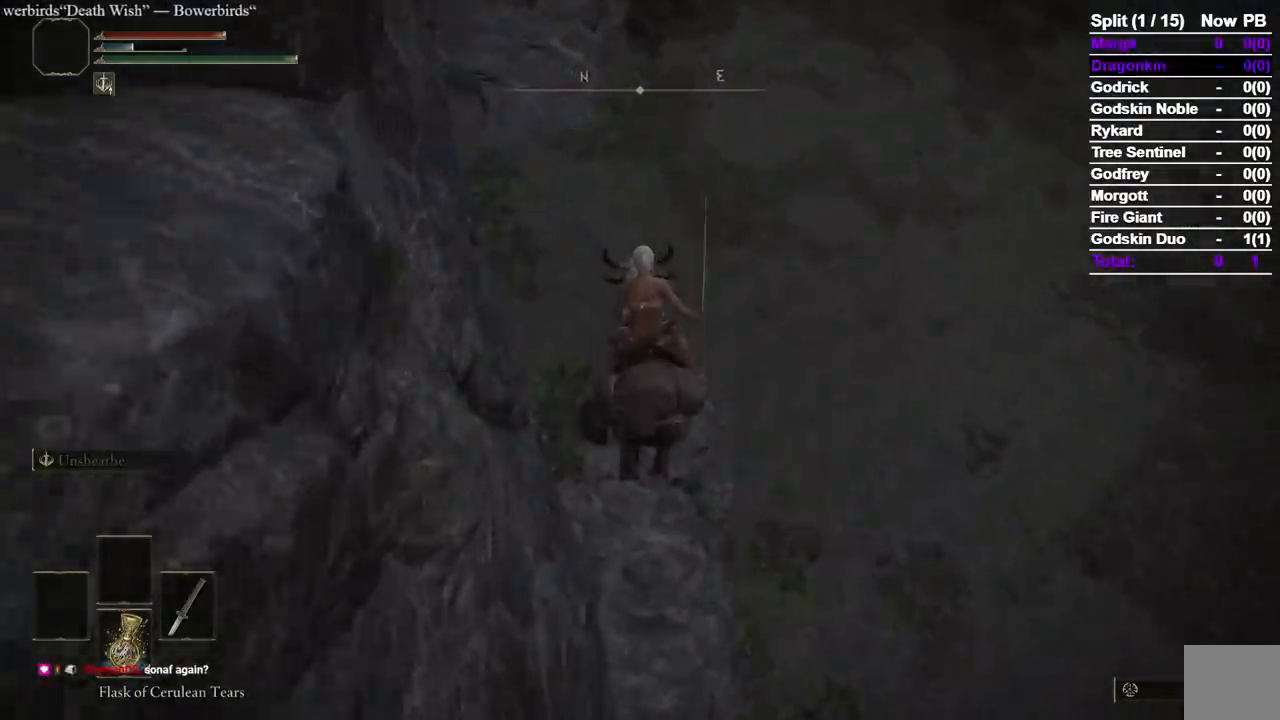
{"buttons": [], "left_stick": "up", "right_stick": "center", "events": []}
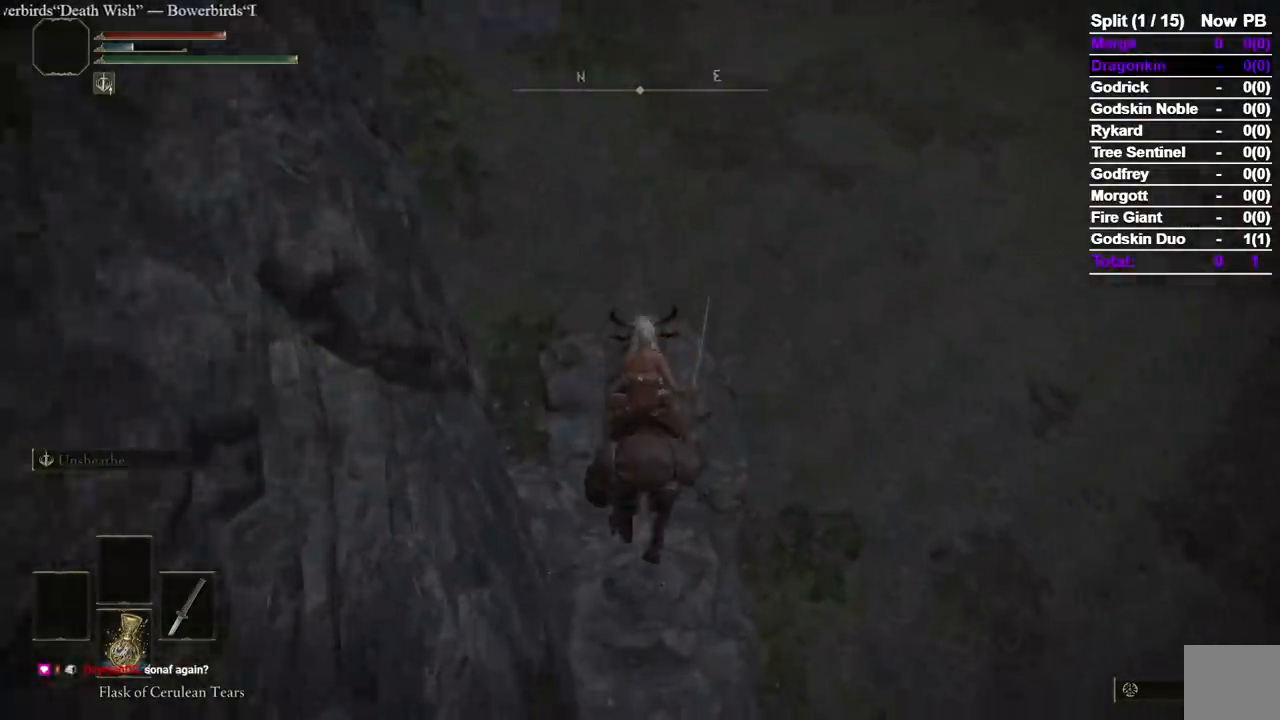
{"buttons": ["B"], "left_stick": "up", "right_stick": "up", "events": [[50, "right_stick", "up"], [417, "B", "down"]]}